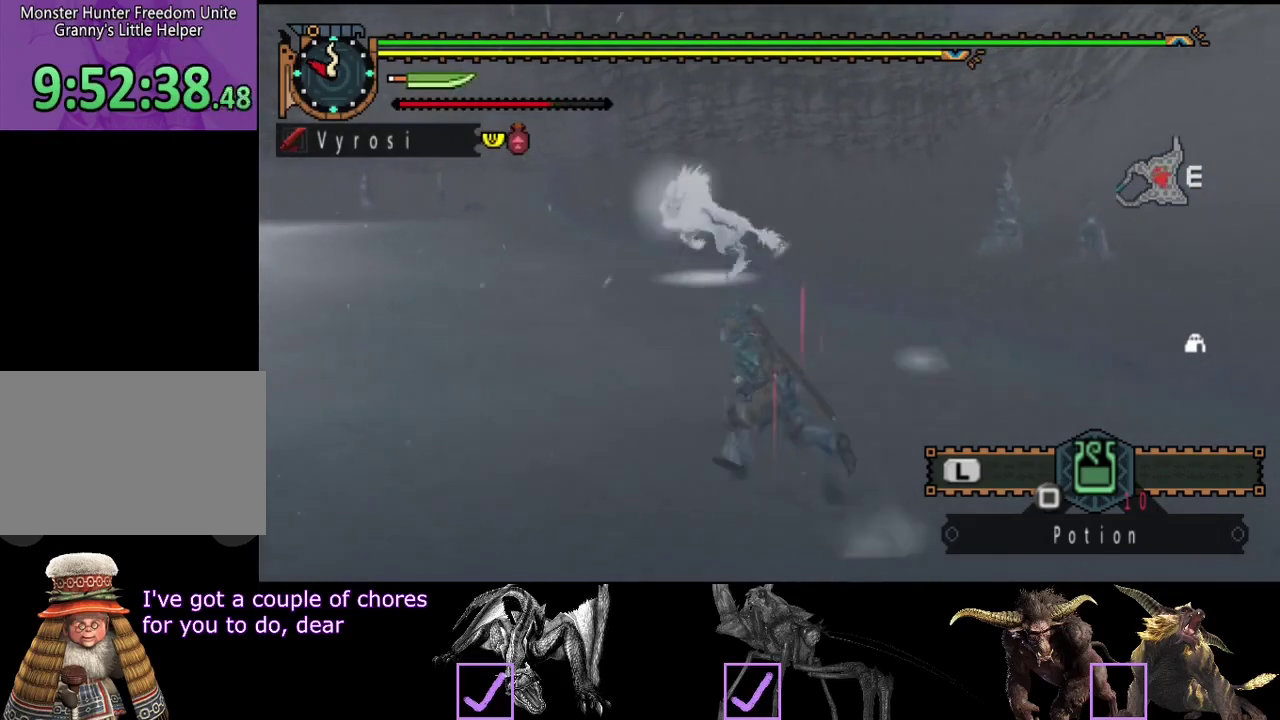
Gameplay with a controller (PlayStation layout); each line is a JSON object with the inputs held at the frame after it. "events" lists button and stick changes between this image and that frame as [ms after this image, input, new state], when the widget could be followed in between. Not read: L3 R3.
{"buttons": [], "left_stick": "left", "right_stick": "center", "events": [[33, "left_stick", "left"], [33, "right_stick", "right"], [200, "right_stick", "center"]]}
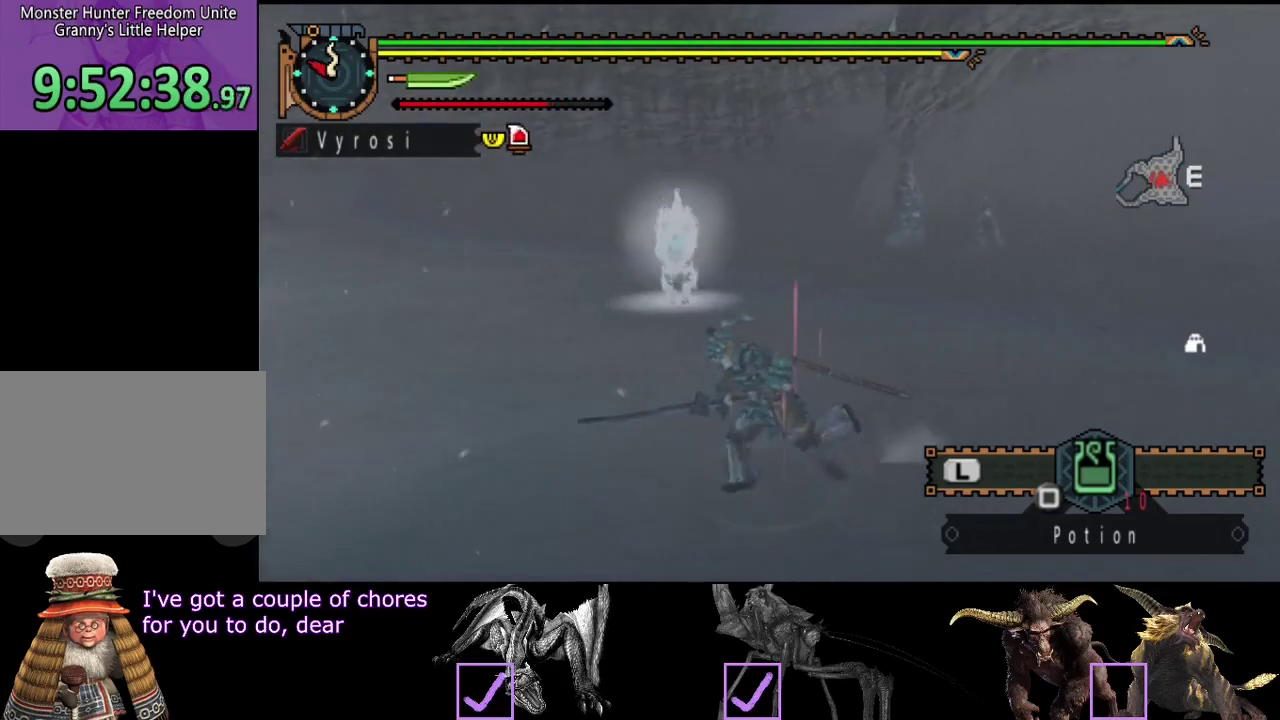
{"buttons": [], "left_stick": "up-right", "right_stick": "center", "events": [[33, "left_stick", "down-left"], [133, "left_stick", "down-right"], [267, "left_stick", "right"], [467, "left_stick", "up-right"]]}
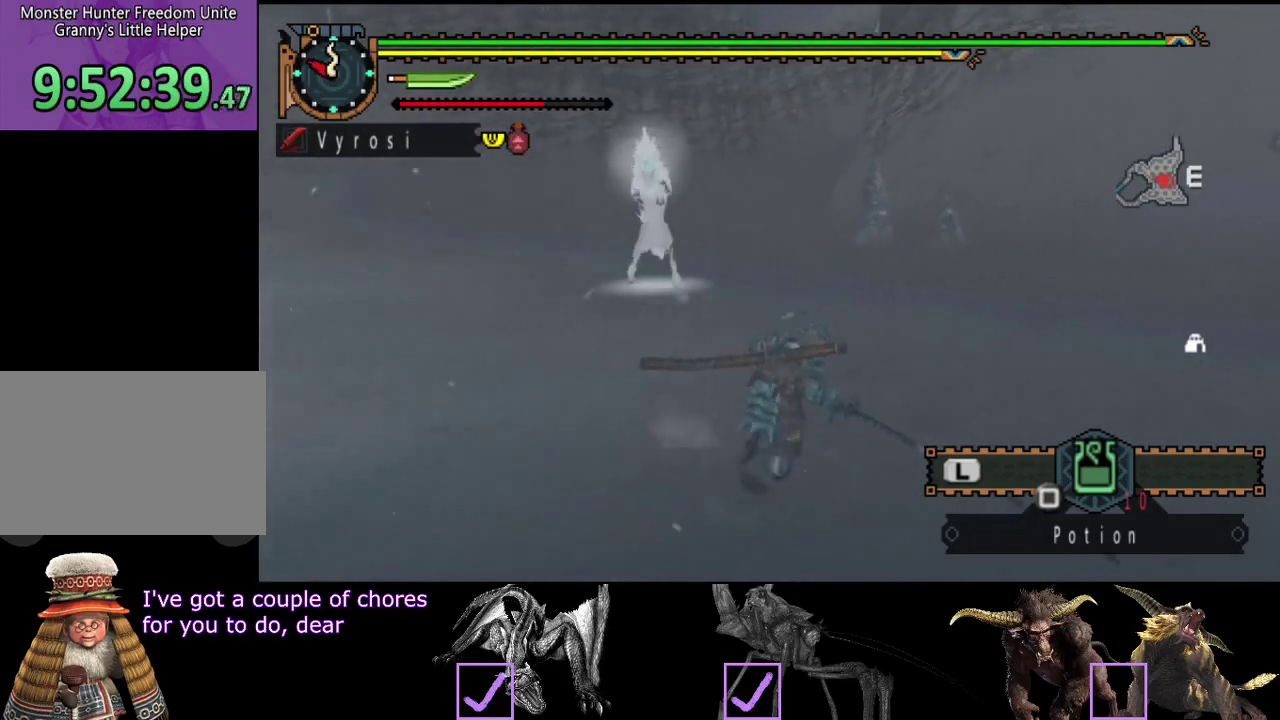
{"buttons": [], "left_stick": "up-right", "right_stick": "center", "events": [[200, "right_stick", "left"], [367, "right_stick", "center"]]}
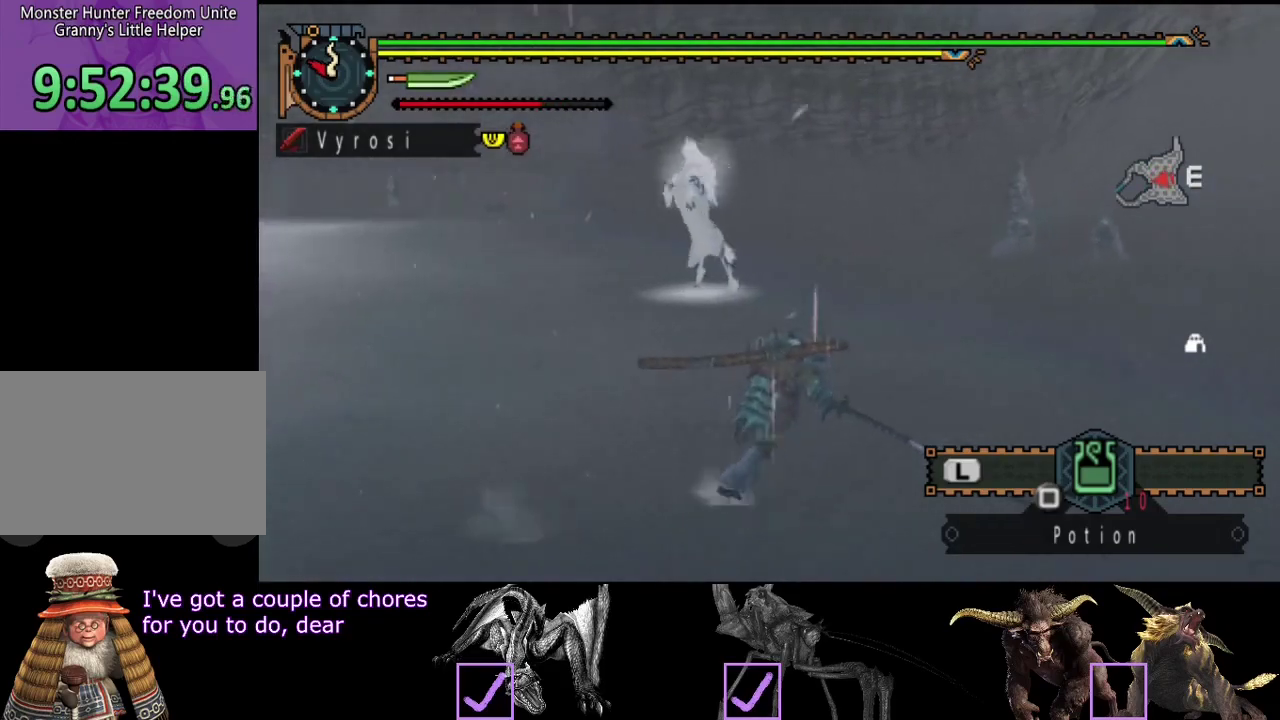
{"buttons": [], "left_stick": "up-right", "right_stick": "center", "events": [[283, "right_stick", "left"], [417, "right_stick", "center"]]}
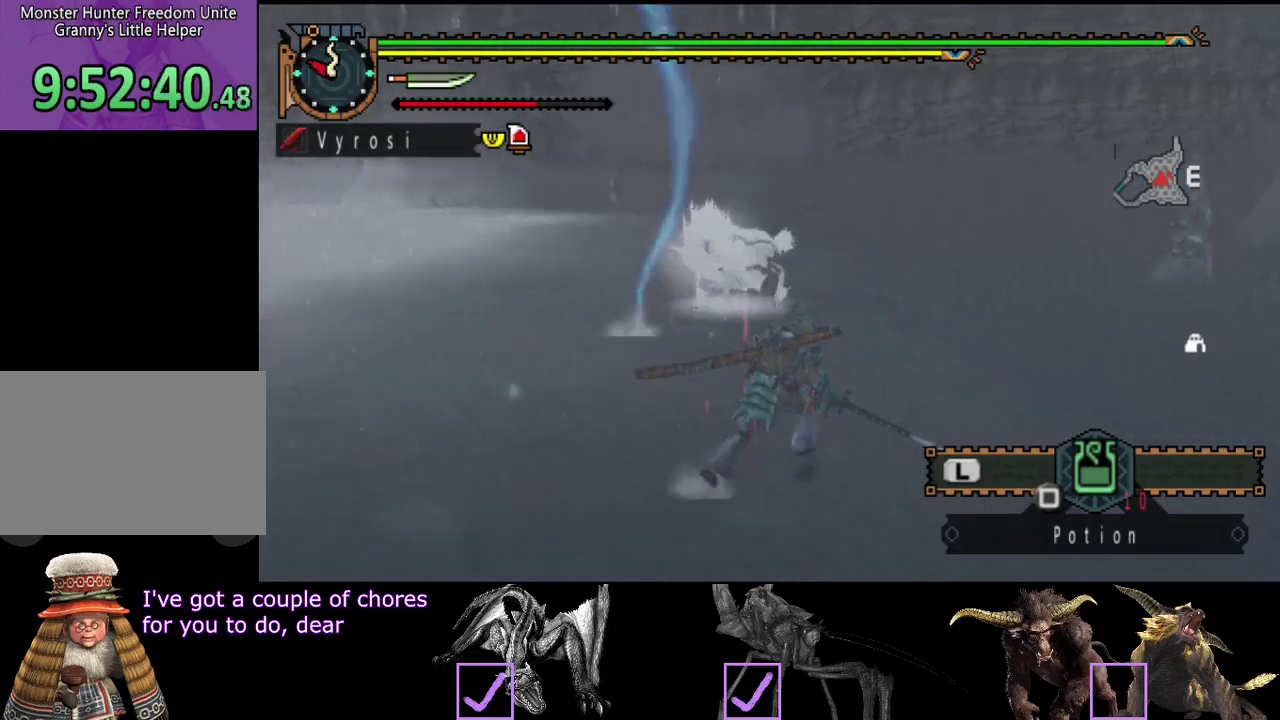
{"buttons": [], "left_stick": "down", "right_stick": "center", "events": [[150, "left_stick", "right"], [317, "left_stick", "down-right"], [467, "left_stick", "down"]]}
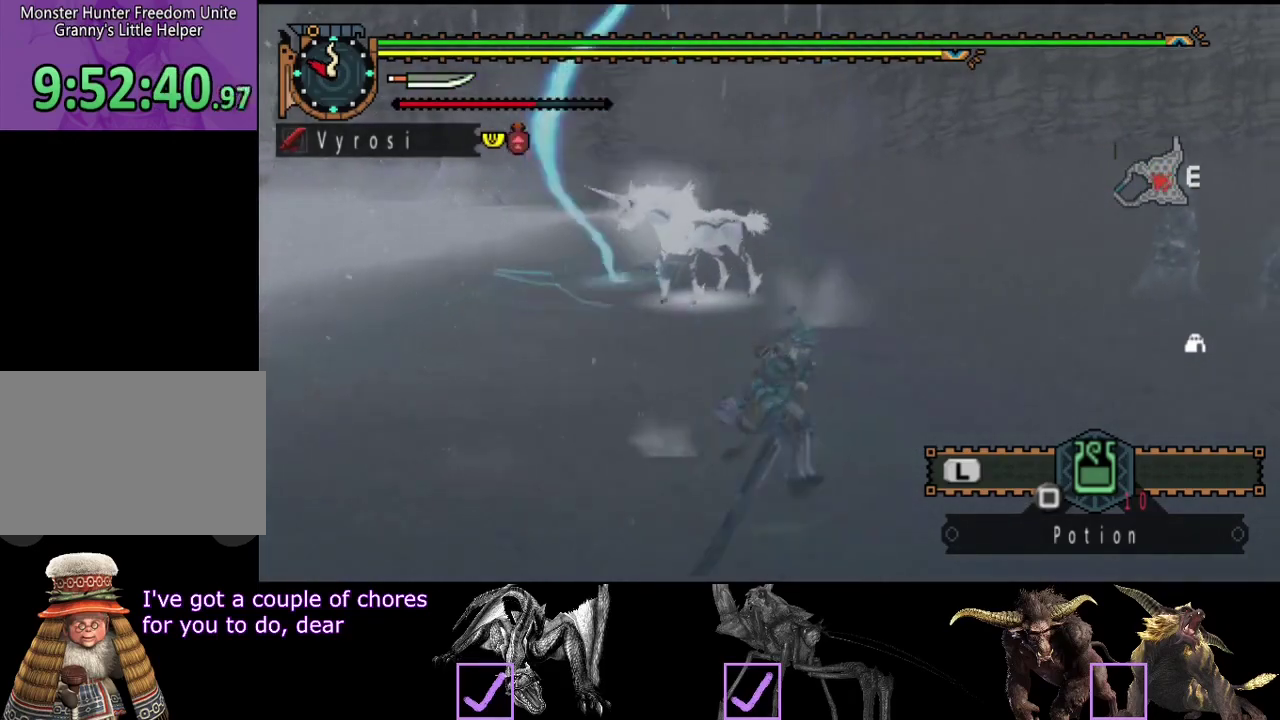
{"buttons": [], "left_stick": "down-left", "right_stick": "center", "events": [[67, "left_stick", "down-left"], [367, "right_stick", "right"], [500, "right_stick", "center"]]}
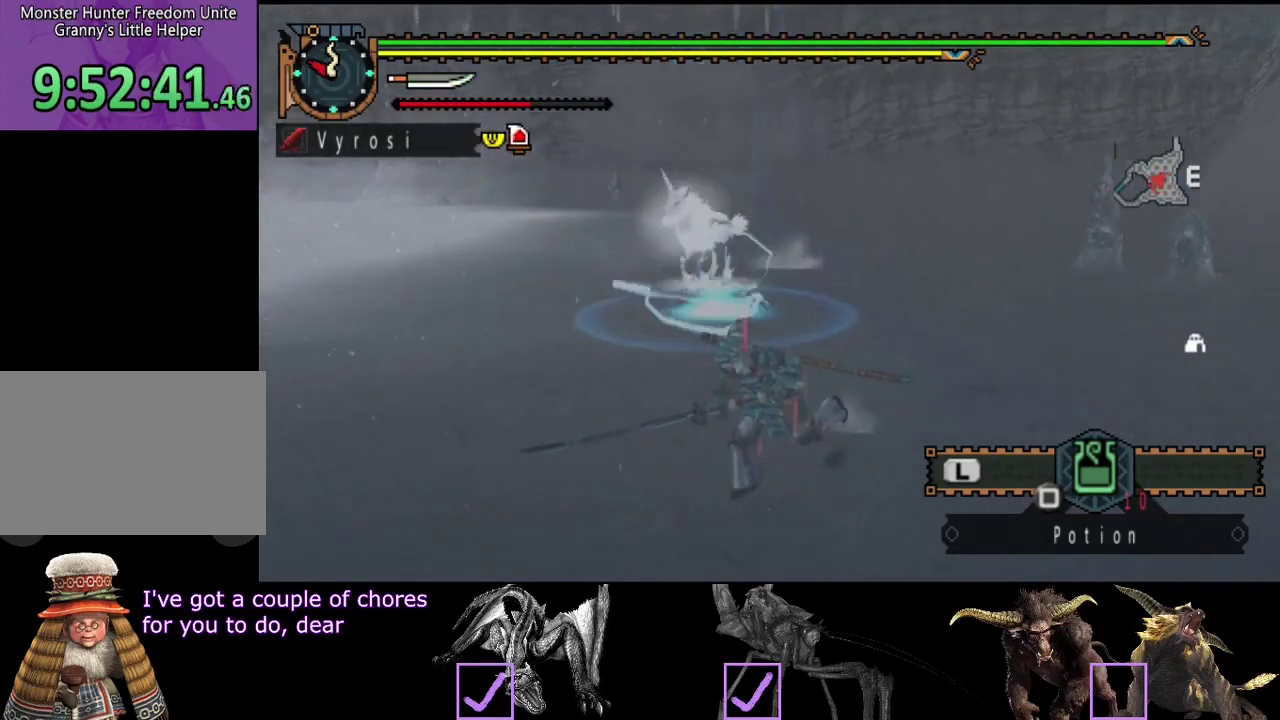
{"buttons": [], "left_stick": "left", "right_stick": "right", "events": [[200, "left_stick", "left"], [483, "right_stick", "right"]]}
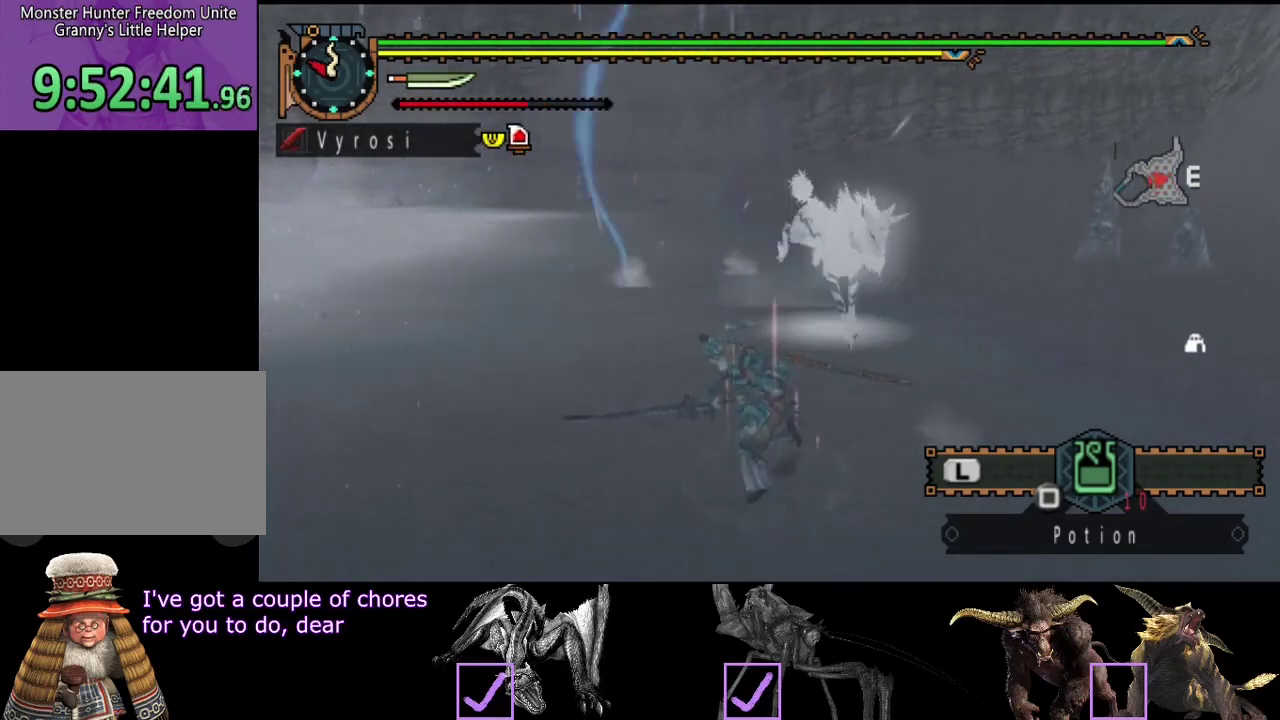
{"buttons": [], "left_stick": "down-left", "right_stick": "center", "events": [[50, "left_stick", "down-left"], [217, "right_stick", "center"]]}
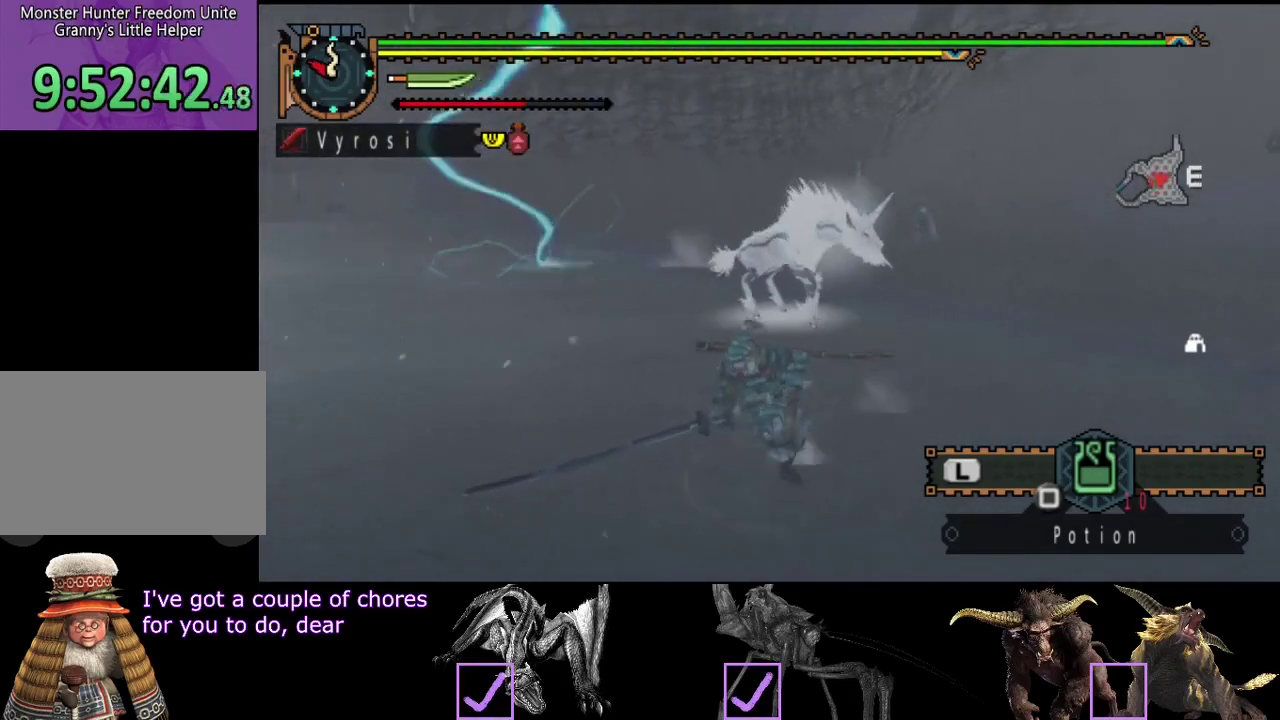
{"buttons": [], "left_stick": "down-right", "right_stick": "center", "events": [[33, "right_stick", "right"], [167, "left_stick", "down"], [367, "left_stick", "down-right"], [367, "right_stick", "center"]]}
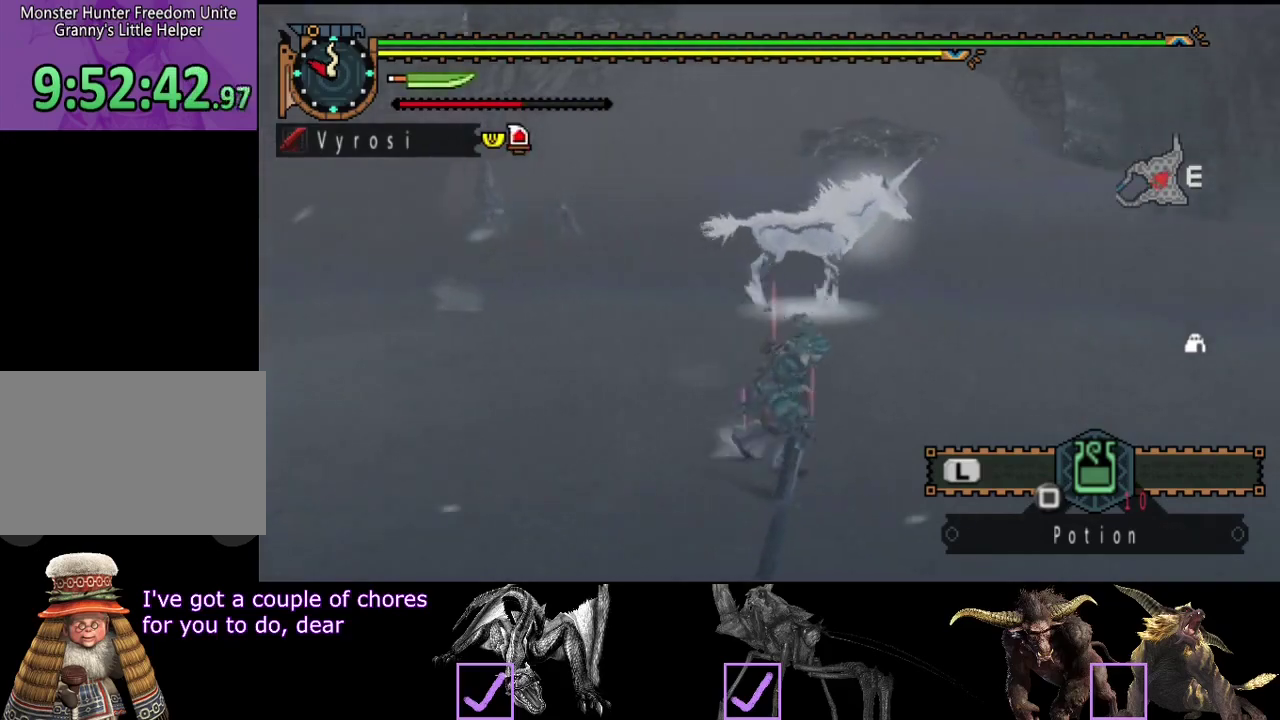
{"buttons": [], "left_stick": "up-right", "right_stick": "center", "events": [[267, "left_stick", "right"], [333, "left_stick", "up-right"]]}
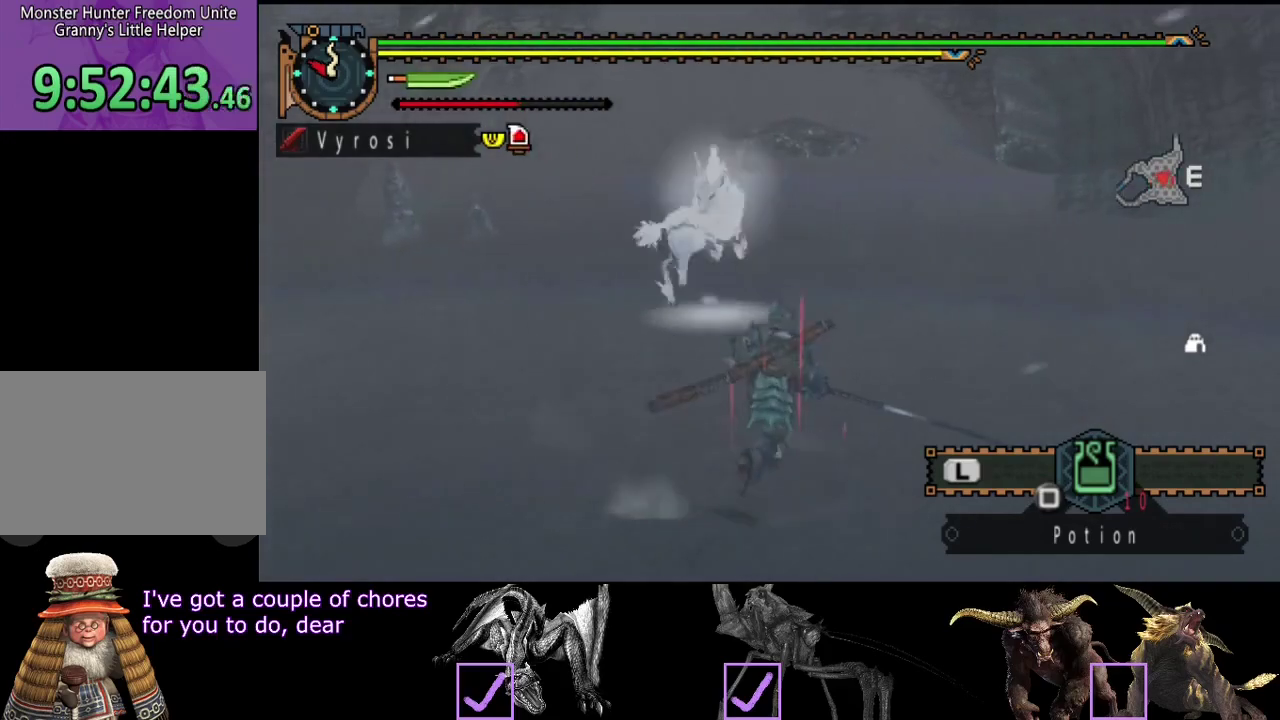
{"buttons": [], "left_stick": "right", "right_stick": "center", "events": [[117, "left_stick", "right"], [150, "right_stick", "left"], [483, "right_stick", "center"]]}
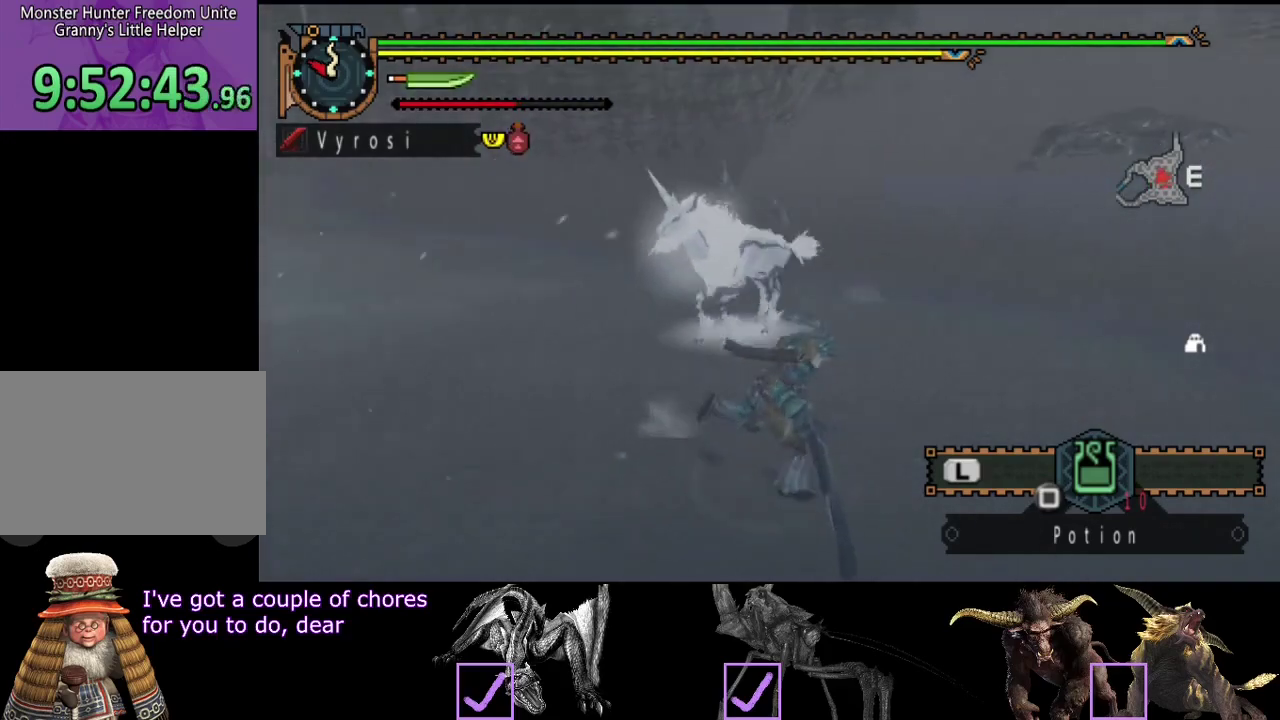
{"buttons": [], "left_stick": "down-left", "right_stick": "left", "events": [[117, "left_stick", "down-right"], [183, "right_stick", "left"], [383, "left_stick", "down"], [483, "left_stick", "down-left"]]}
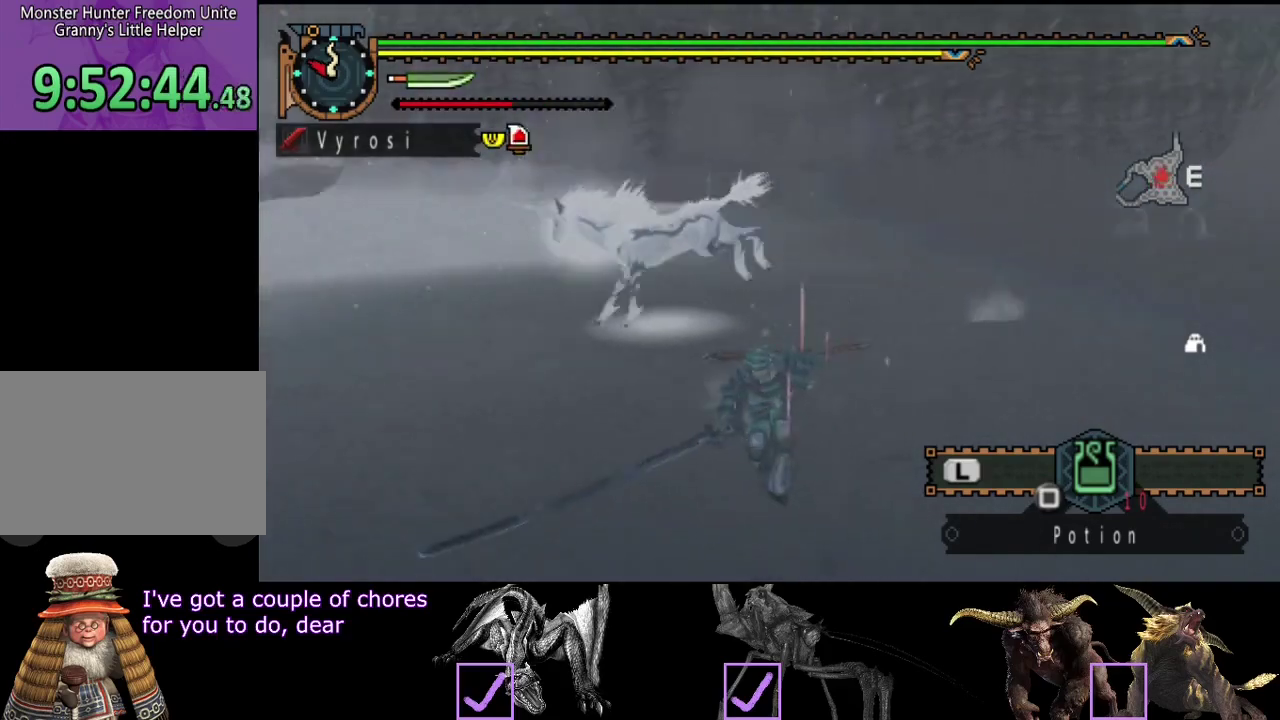
{"buttons": [], "left_stick": "up-right", "right_stick": "center", "events": [[150, "left_stick", "left"], [217, "left_stick", "up-left"], [283, "right_stick", "center"], [317, "left_stick", "up"], [450, "left_stick", "up-right"]]}
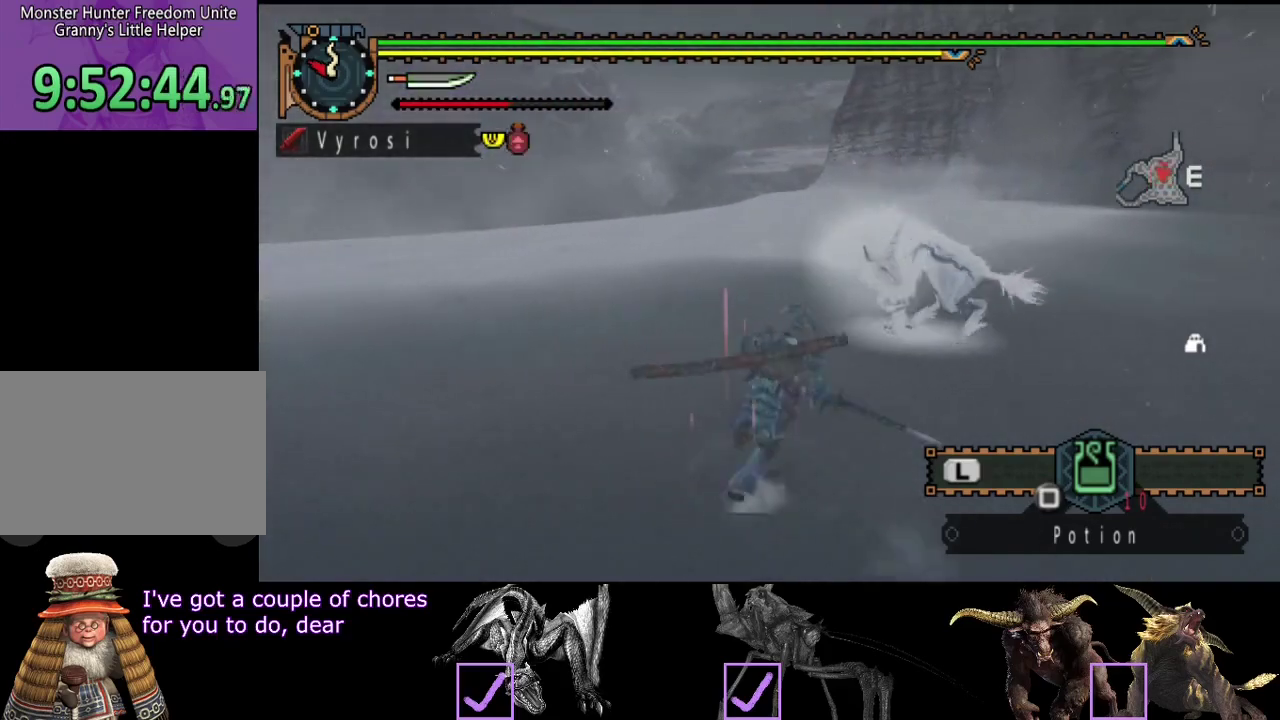
{"buttons": [], "left_stick": "down-right", "right_stick": "left", "events": [[17, "left_stick", "right"], [400, "right_stick", "left"], [467, "left_stick", "down-right"]]}
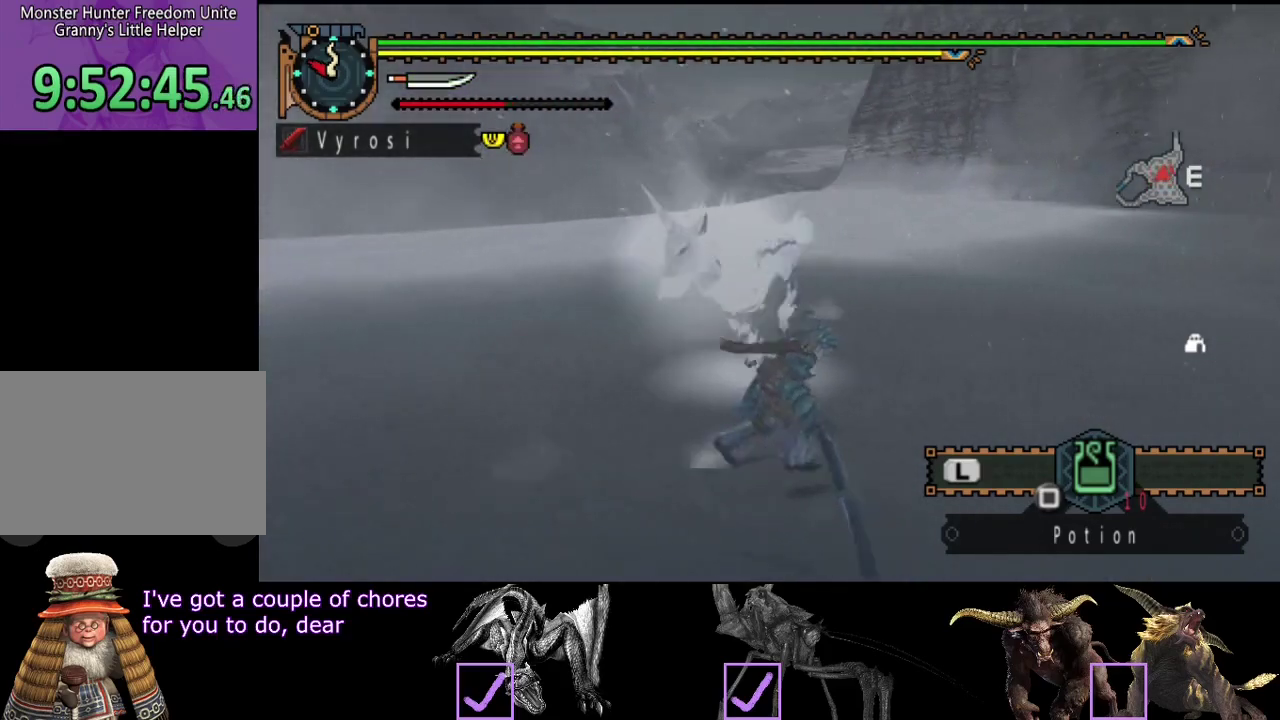
{"buttons": [], "left_stick": "down-left", "right_stick": "left", "events": [[433, "left_stick", "down"], [500, "left_stick", "down-left"]]}
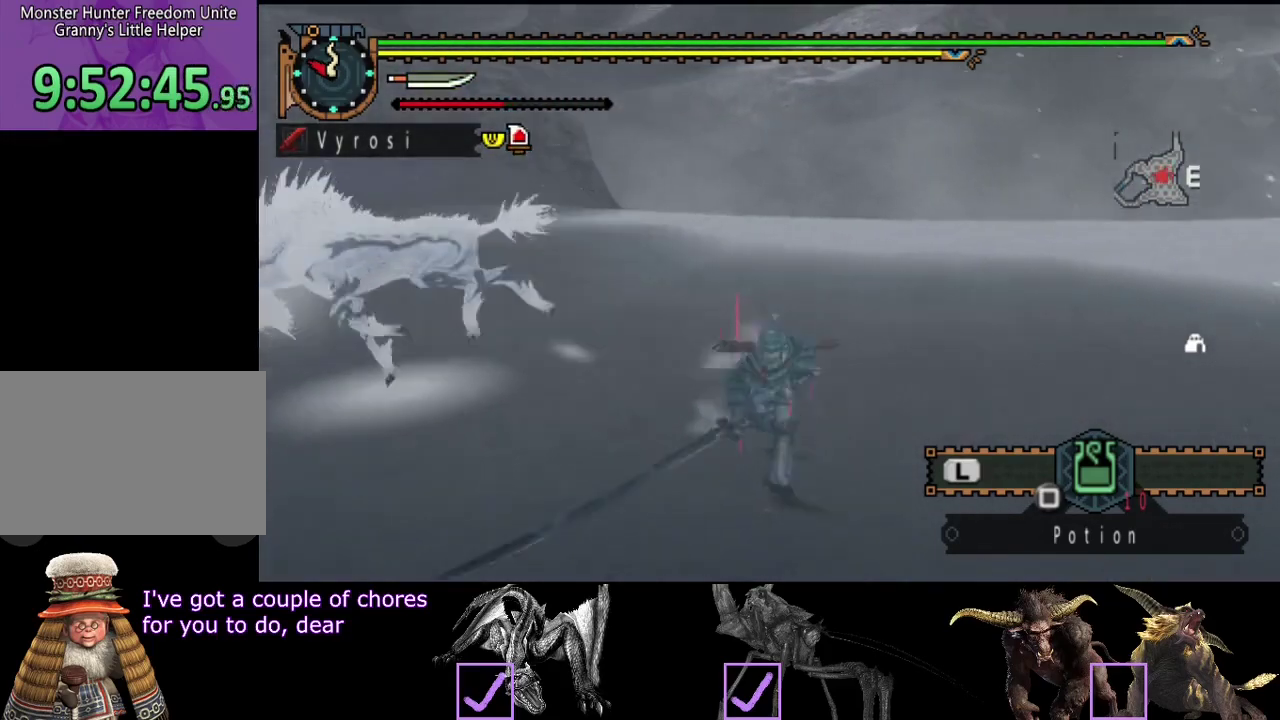
{"buttons": [], "left_stick": "up", "right_stick": "center", "events": [[67, "left_stick", "left"], [167, "left_stick", "up-left"], [317, "left_stick", "up"], [383, "right_stick", "center"]]}
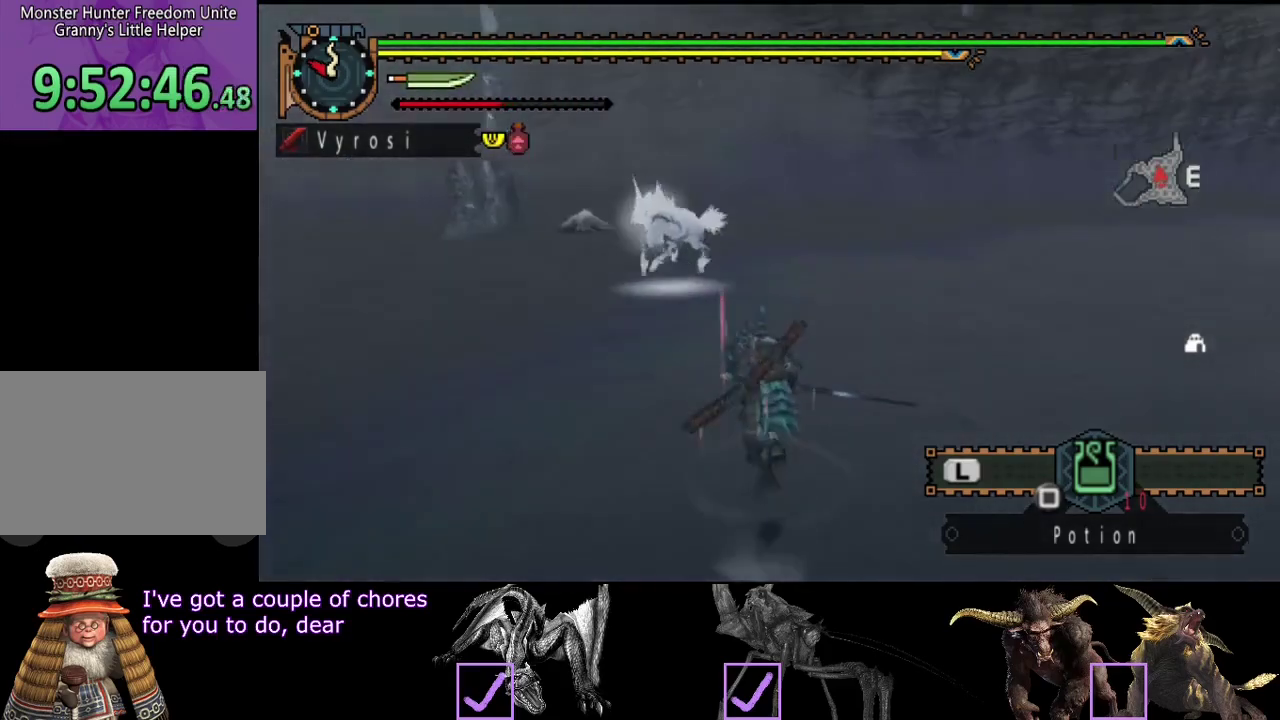
{"buttons": [], "left_stick": "up", "right_stick": "center", "events": []}
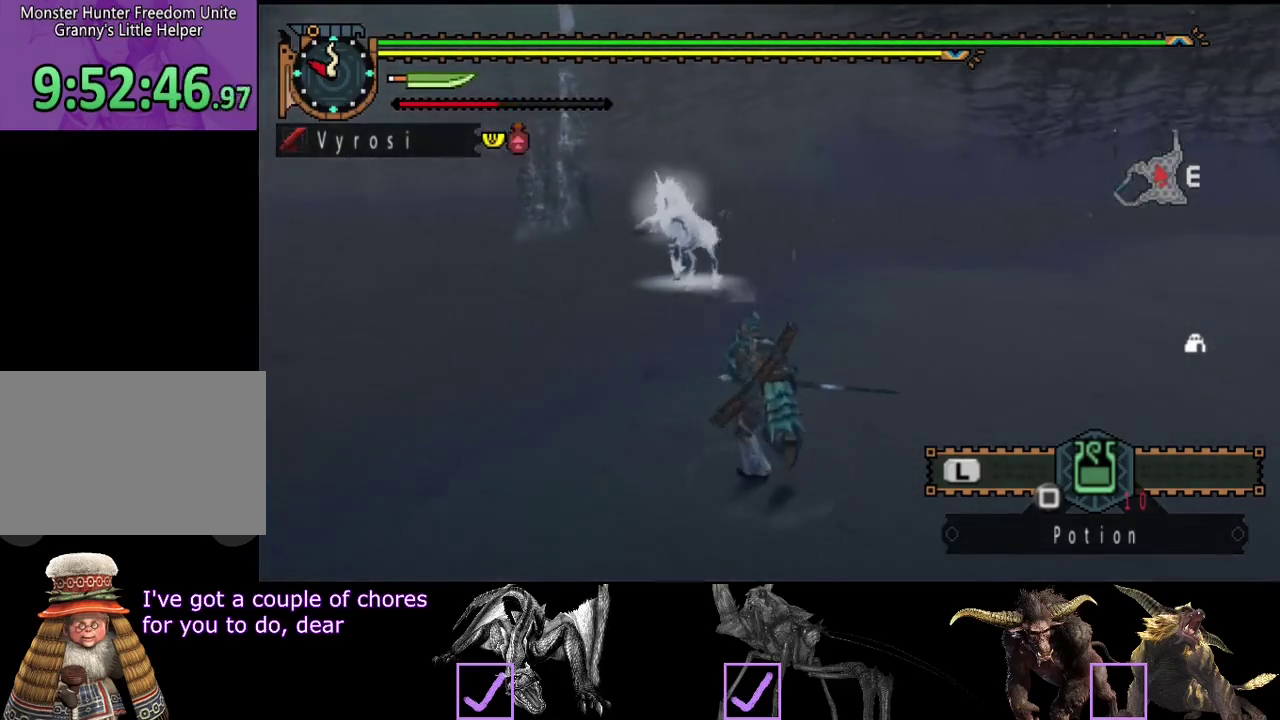
{"buttons": ["TRIANGLE"], "left_stick": "up", "right_stick": "center", "events": [[450, "TRIANGLE", "down"]]}
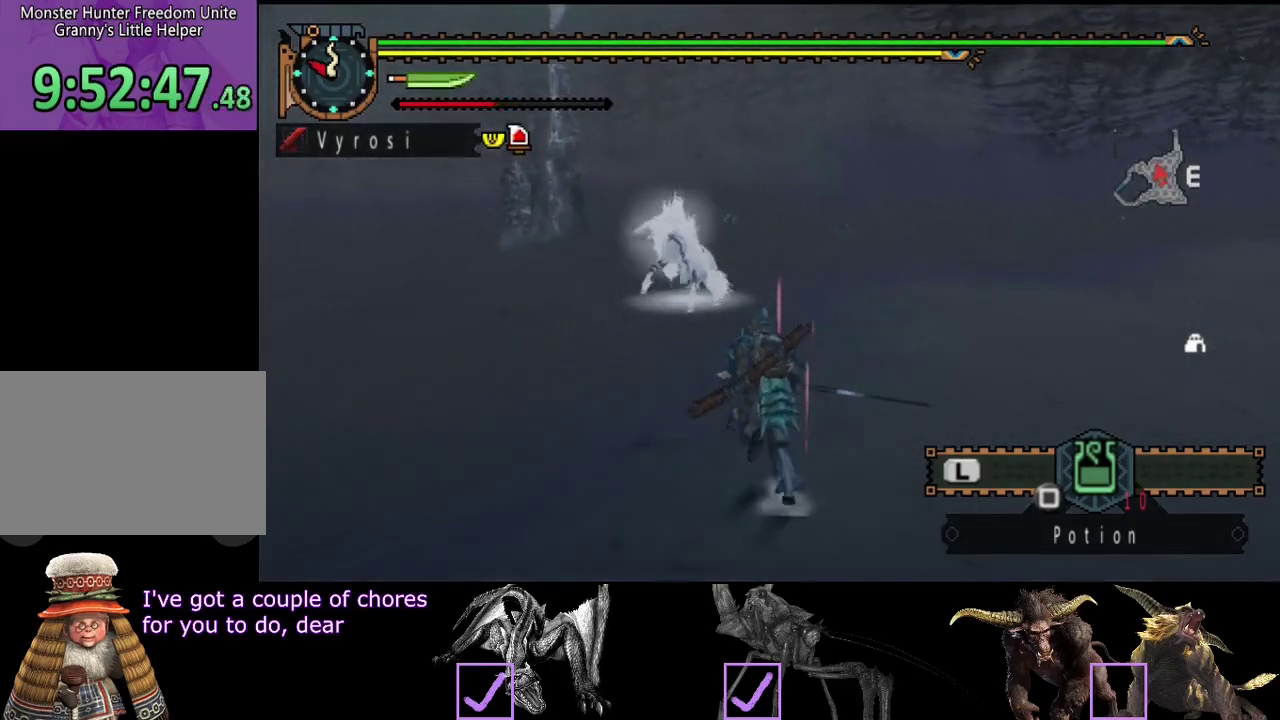
{"buttons": [], "left_stick": "up", "right_stick": "center", "events": [[83, "TRIANGLE", "up"]]}
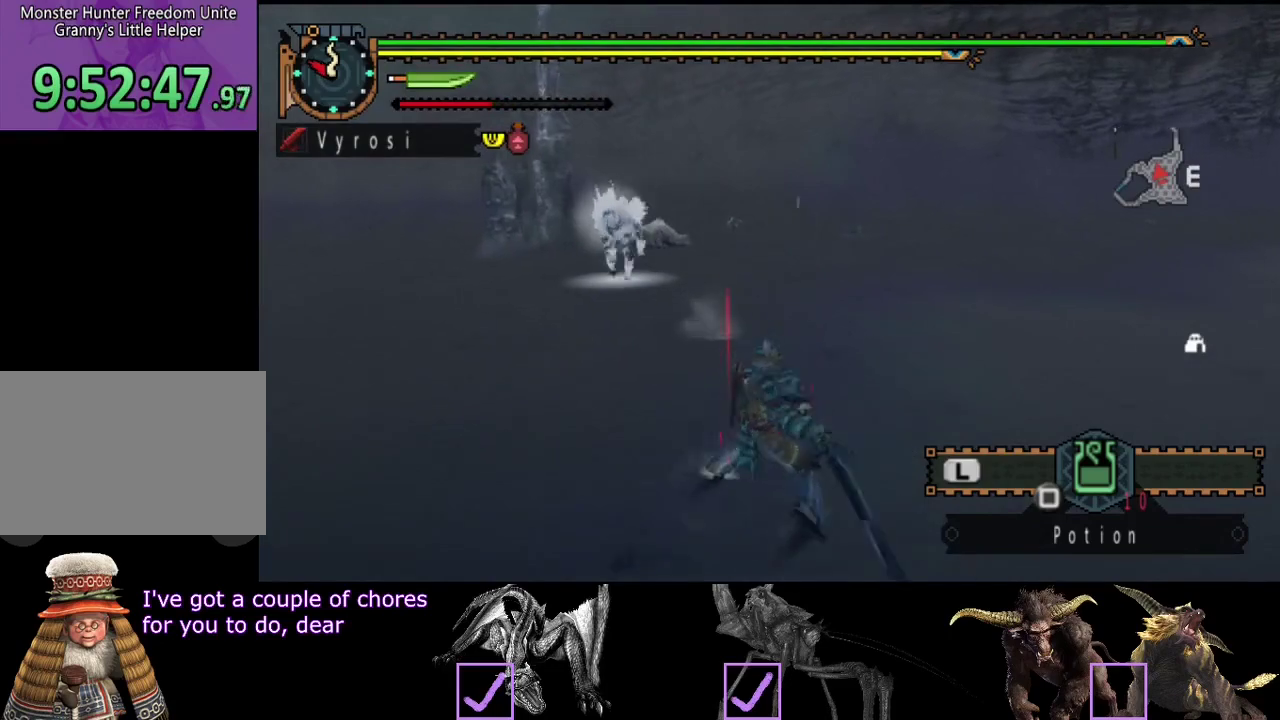
{"buttons": [], "left_stick": "center", "right_stick": "center", "events": [[433, "left_stick", "center"]]}
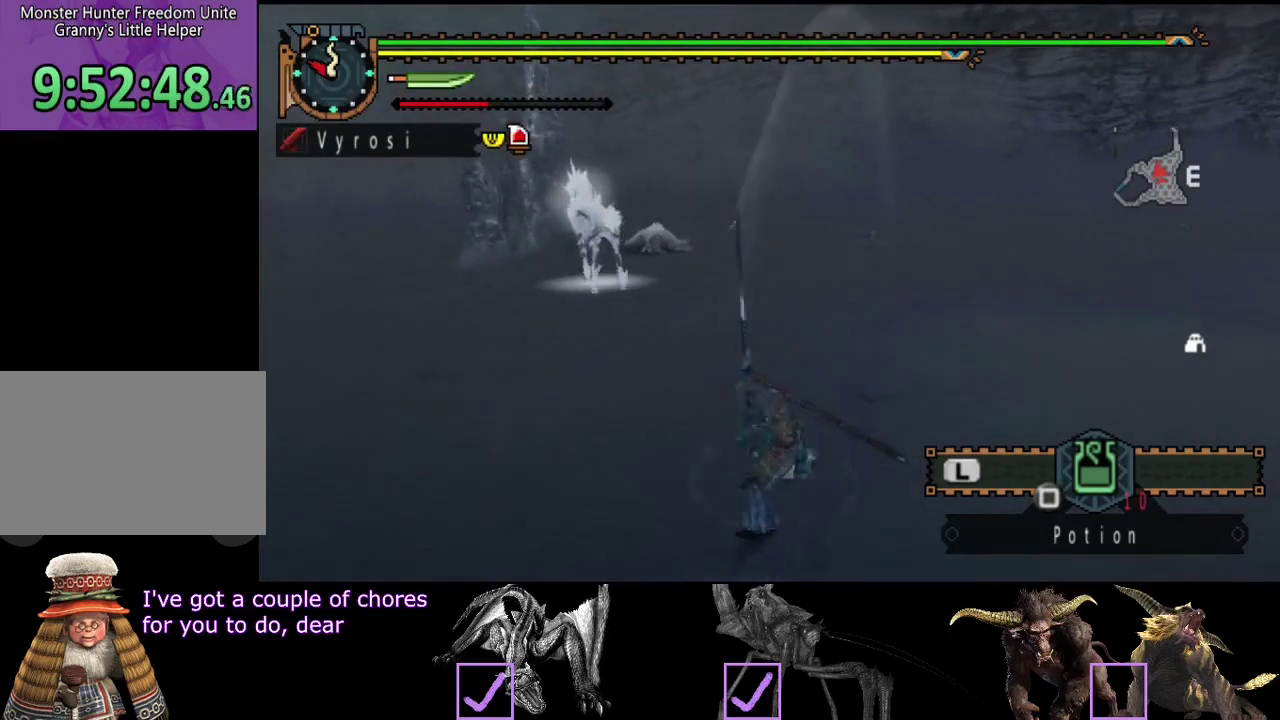
{"buttons": [], "left_stick": "center", "right_stick": "center", "events": []}
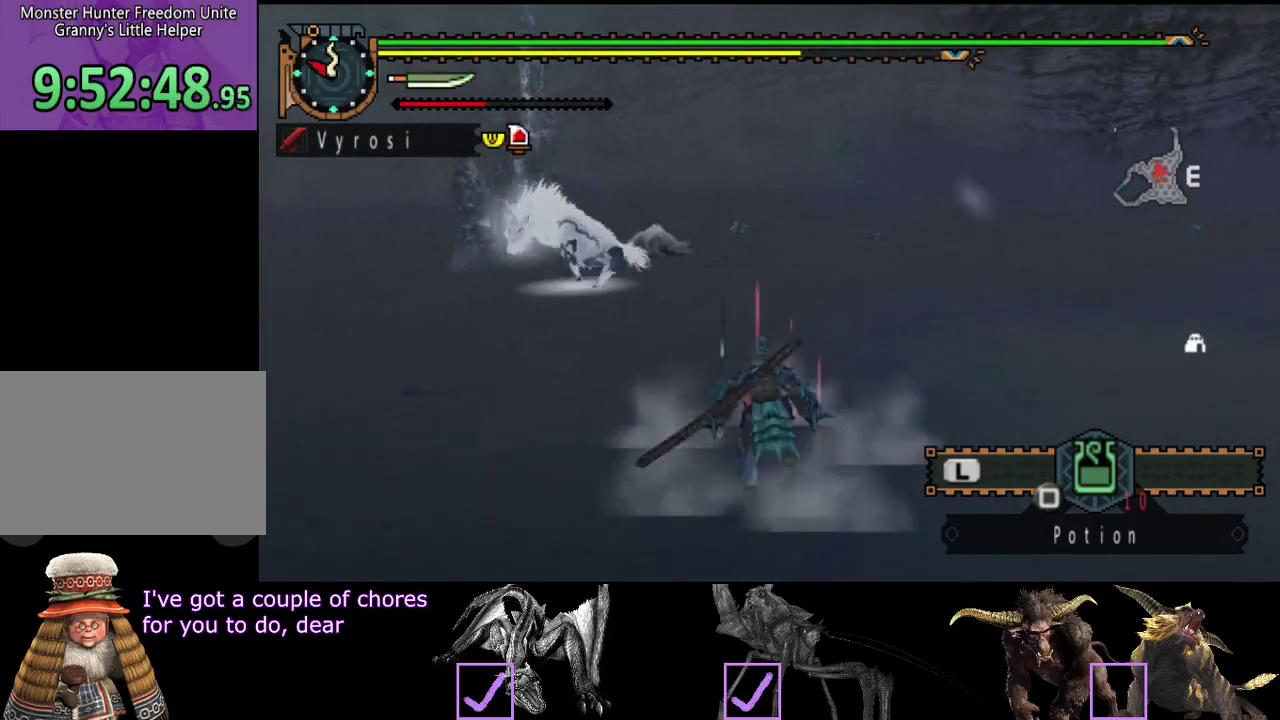
{"buttons": [], "left_stick": "right", "right_stick": "left", "events": [[317, "right_stick", "left"], [483, "left_stick", "right"]]}
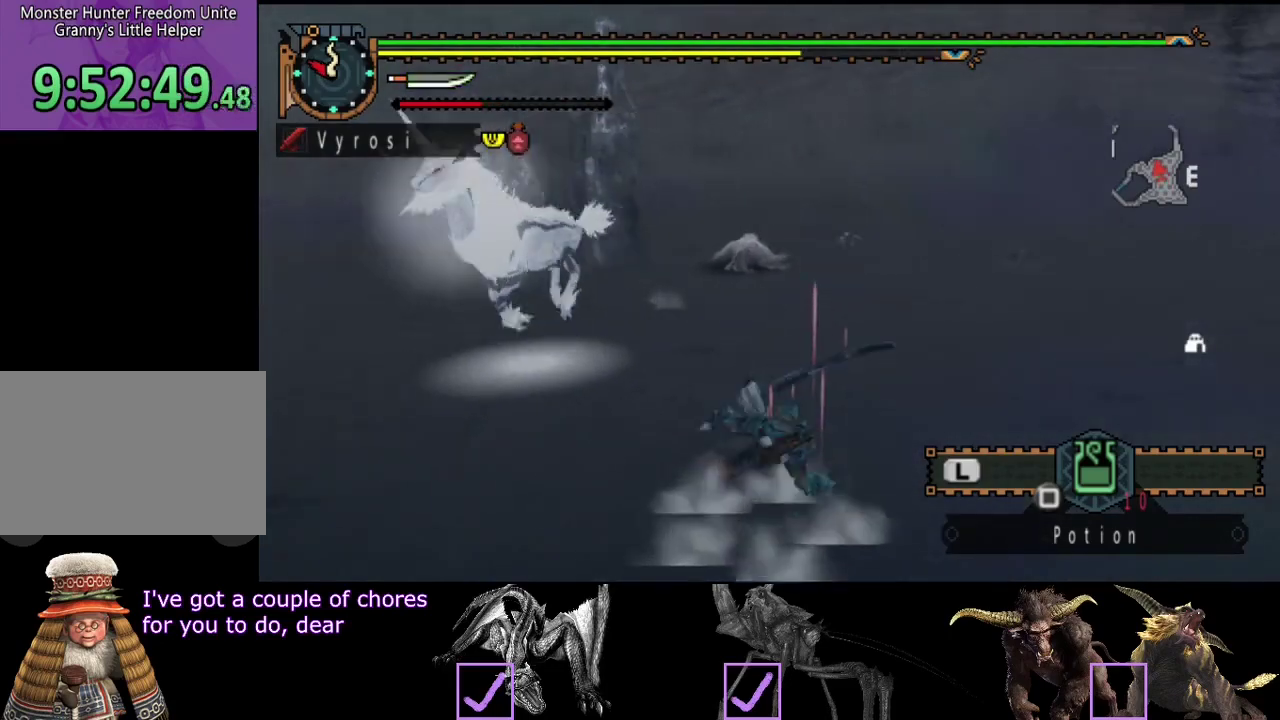
{"buttons": [], "left_stick": "up-left", "right_stick": "left", "events": [[83, "left_stick", "down-right"], [217, "left_stick", "right"], [367, "left_stick", "up"], [433, "left_stick", "up-left"]]}
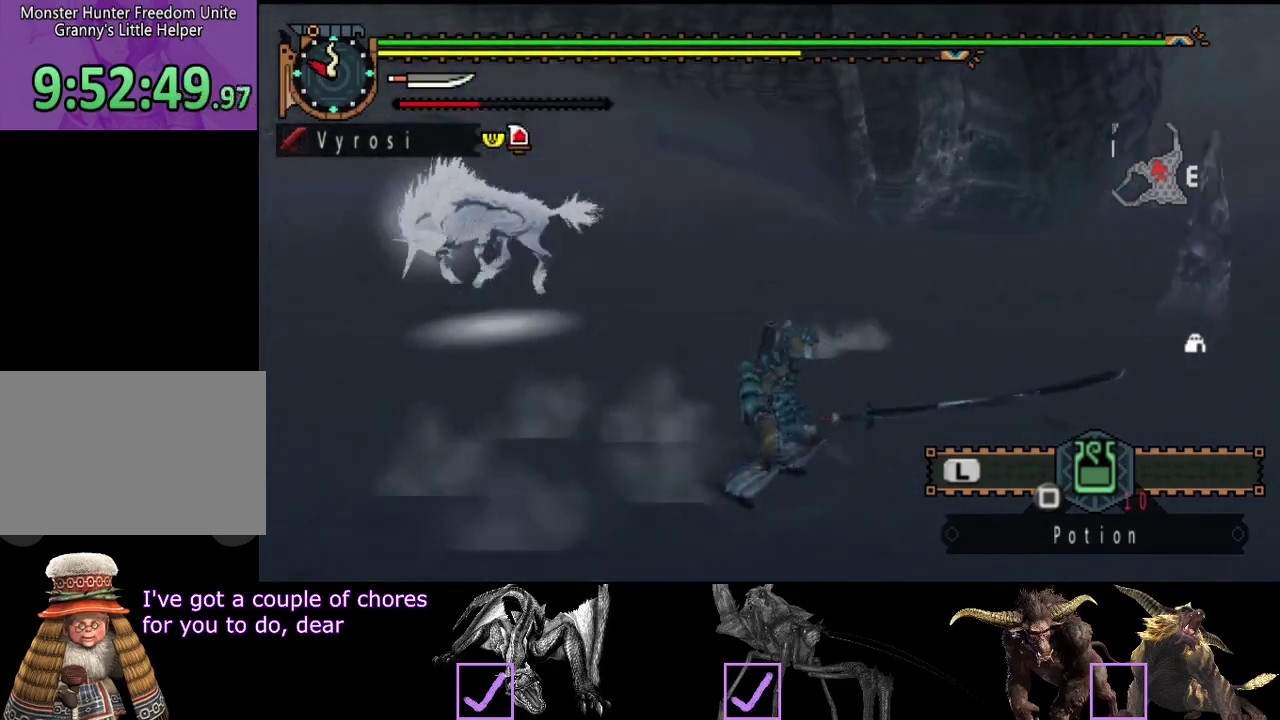
{"buttons": [], "left_stick": "up", "right_stick": "center", "events": [[167, "right_stick", "center"], [267, "left_stick", "up"]]}
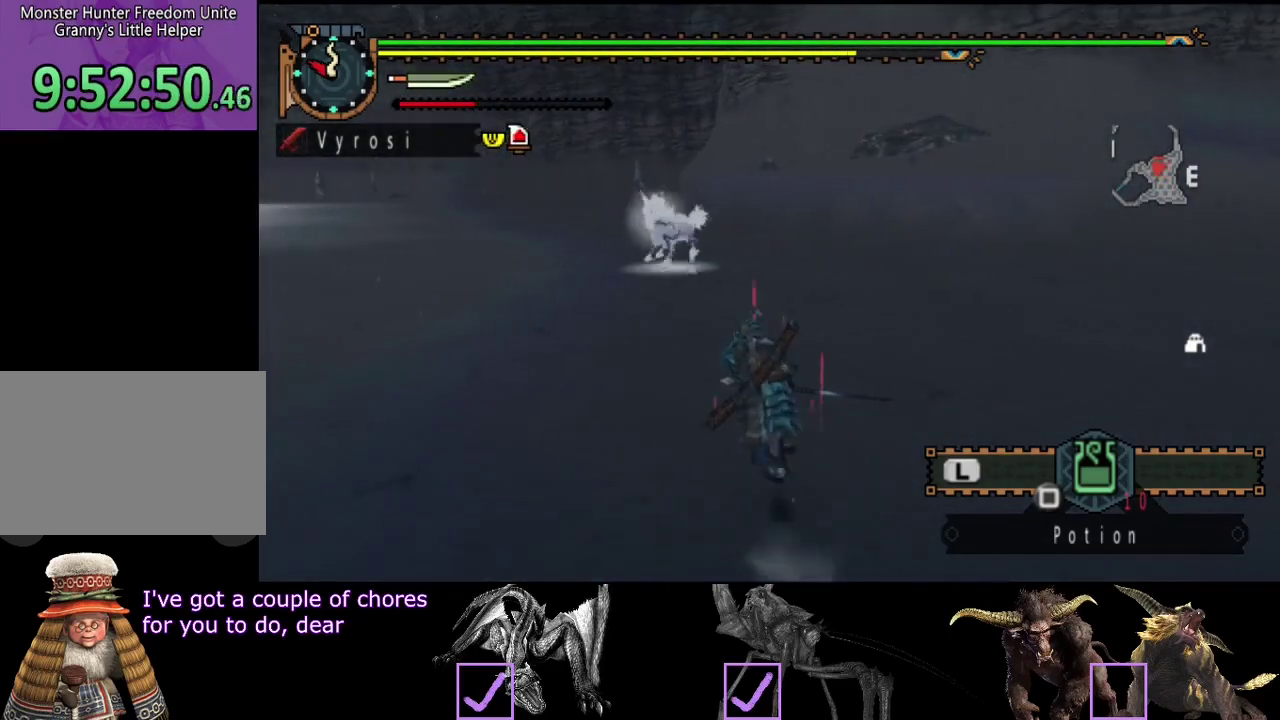
{"buttons": [], "left_stick": "up", "right_stick": "center", "events": []}
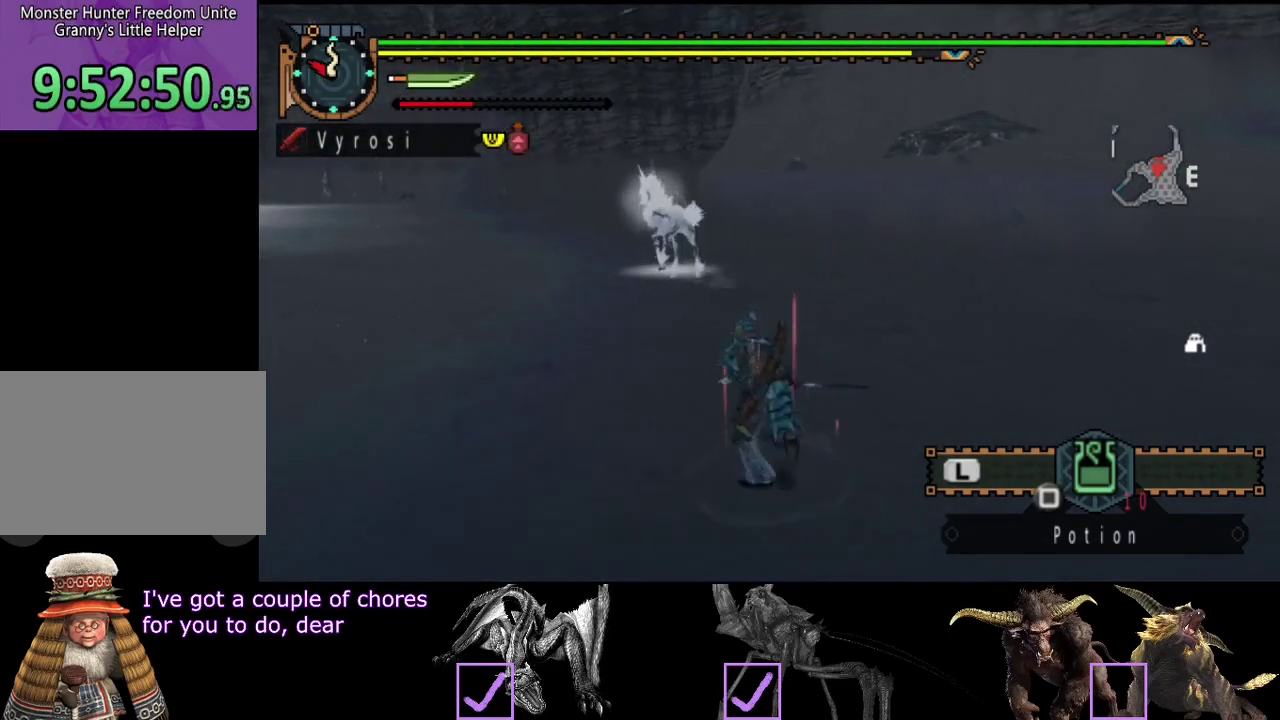
{"buttons": [], "left_stick": "up", "right_stick": "center", "events": []}
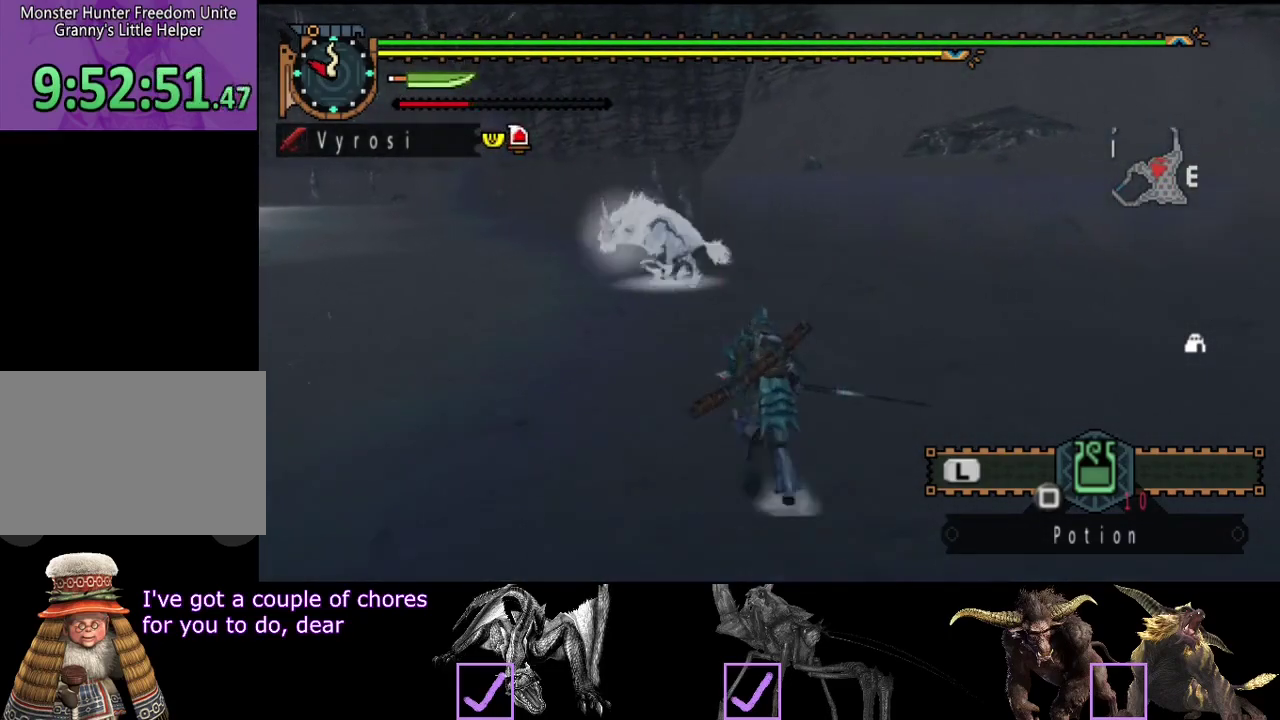
{"buttons": [], "left_stick": "right", "right_stick": "left", "events": [[117, "left_stick", "up-right"], [217, "right_stick", "left"], [317, "left_stick", "right"]]}